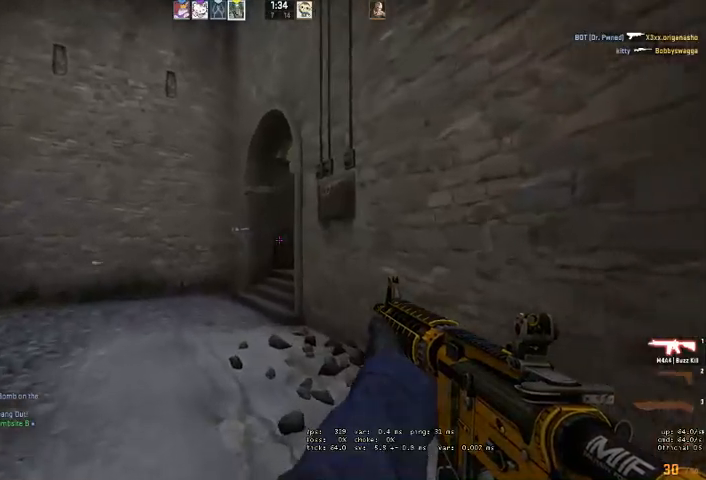
Gameplay with keyboard and mouse; each line is a JSON object with the keys and mouse buttons held at the frame after it. "events" lists presses ("down") and releases ("up") of "a", "ctrl", "d", "e", "q", "s", "shift", "space", "w", "mouse_left", "mouse_wheel", "mouse_right" and "mouse_mb4" between this image and that frame as [ms after this image, input, new state], when the widget could be followed in between. "mouse_left", "mouse_wheel", "mouse_right", "mouse_mb4" = the "left", "wheel", "right", "mb4" buttons of the "mouse" list. No other keys are recorded. "wheel" means that the mouse wheel is clicked or scrolled. Mouse movement is not recorded.
{"keys": ["a", "shift", "w"], "mouse": [], "events": [[66, "a", "up"], [233, "a", "down"], [366, "a", "up"], [500, "a", "down"]]}
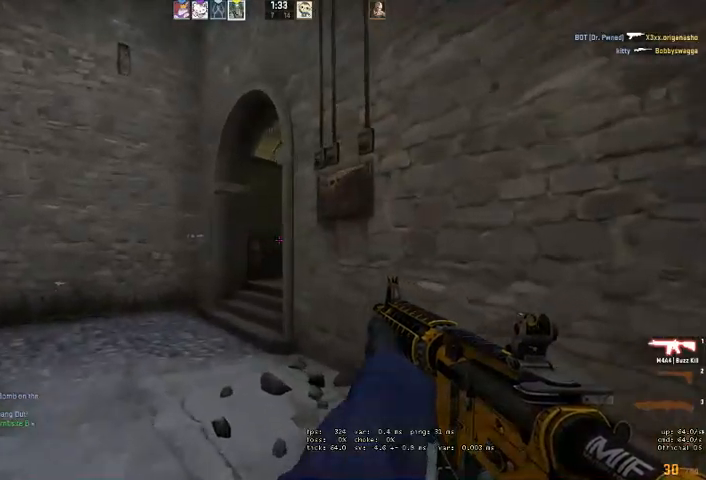
{"keys": ["a", "shift", "w"], "mouse": [], "events": [[200, "a", "up"], [333, "a", "down"]]}
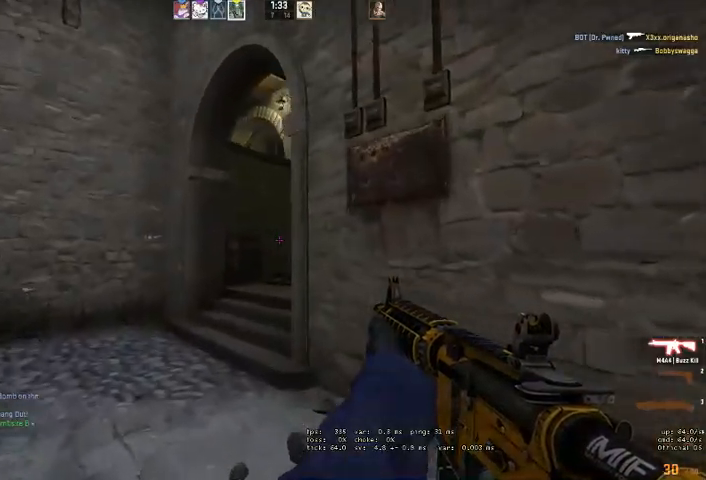
{"keys": ["shift", "w"], "mouse": [], "events": [[33, "a", "up"], [166, "a", "down"], [400, "a", "up"]]}
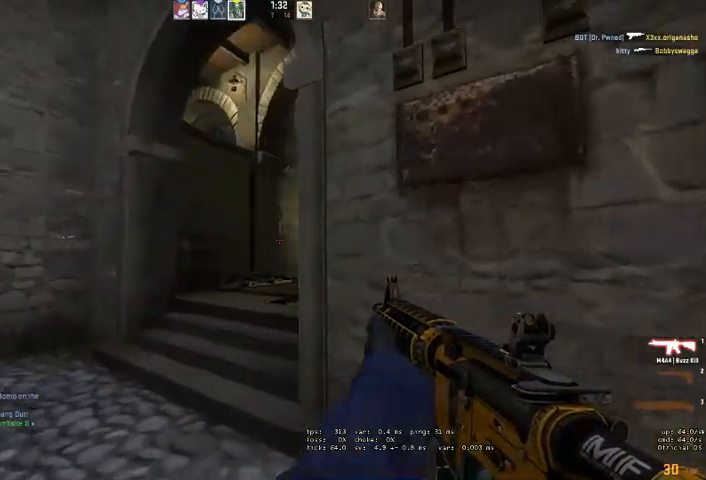
{"keys": ["a", "shift", "w"], "mouse": [], "events": [[66, "a", "down"], [200, "a", "up"], [366, "a", "down"]]}
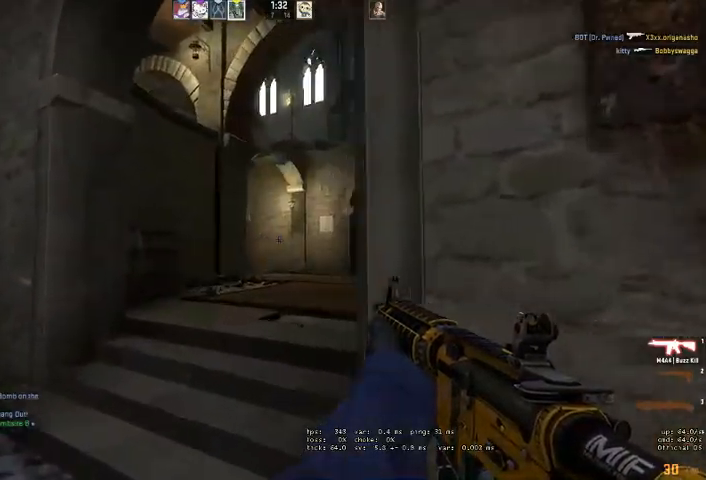
{"keys": ["a", "shift", "w"], "mouse": [], "events": [[33, "a", "up"], [166, "a", "down"], [300, "a", "up"], [433, "a", "down"]]}
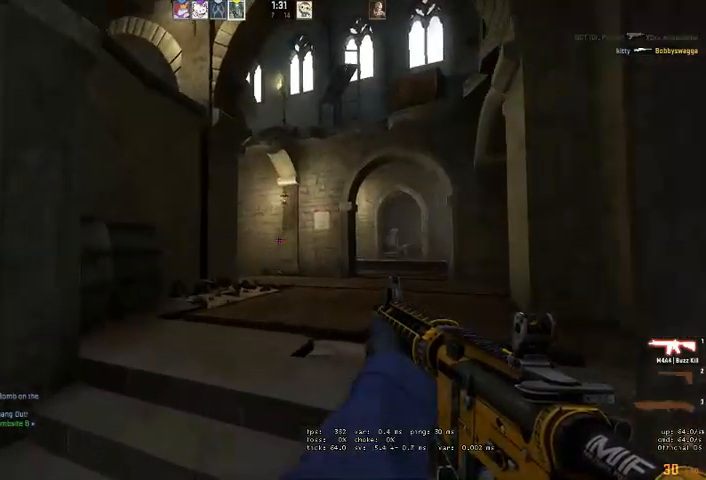
{"keys": ["shift", "w"], "mouse": [], "events": [[66, "a", "up"], [233, "a", "down"], [366, "a", "up"]]}
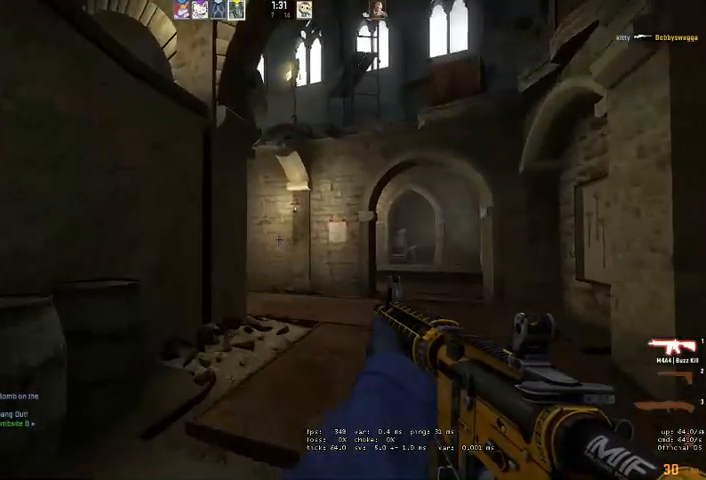
{"keys": ["d", "w"], "mouse": [], "events": [[166, "shift", "up"], [466, "d", "down"]]}
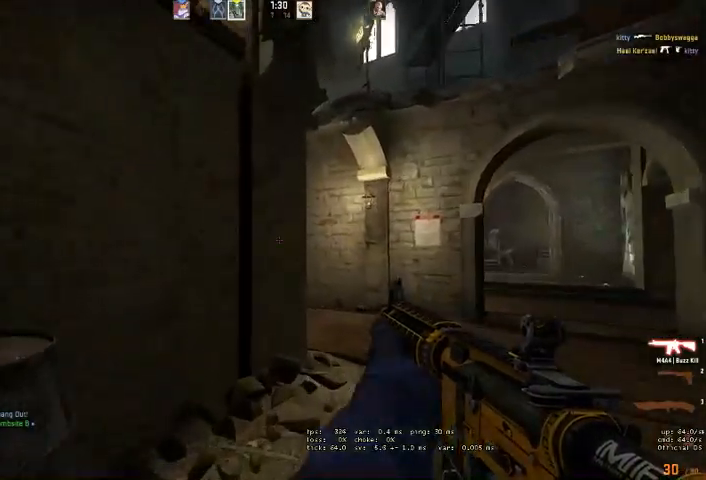
{"keys": ["d", "w"], "mouse": [], "events": [[100, "d", "up"], [233, "d", "down"], [366, "d", "up"], [433, "d", "down"]]}
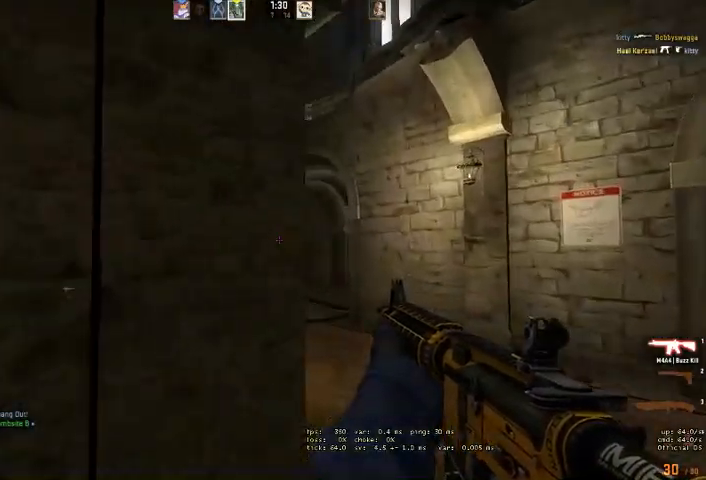
{"keys": ["w"], "mouse": [], "events": [[66, "d", "up"]]}
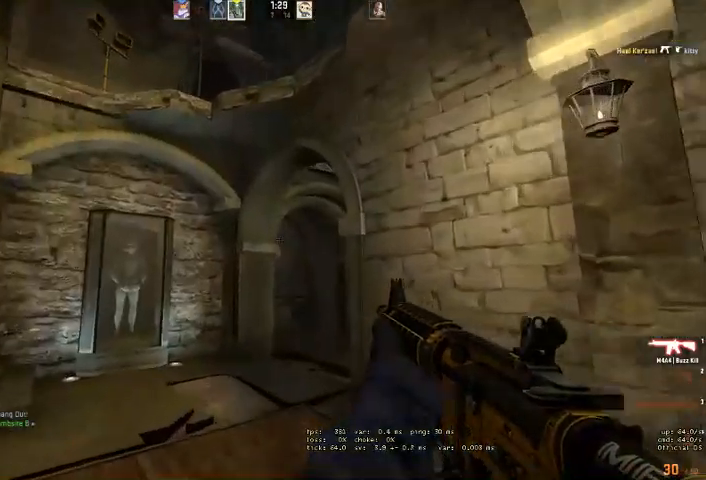
{"keys": ["w"], "mouse": [], "events": [[133, "a", "down"], [266, "a", "up"]]}
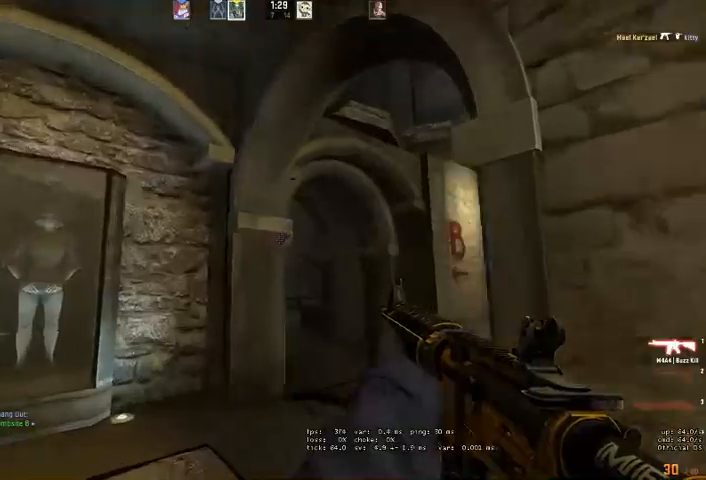
{"keys": ["d", "w"], "mouse": [], "events": [[266, "d", "down"]]}
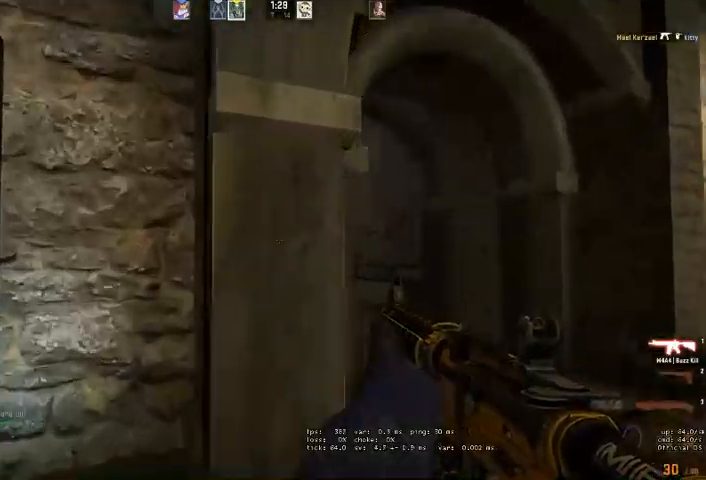
{"keys": ["w"], "mouse": [], "events": [[300, "d", "up"]]}
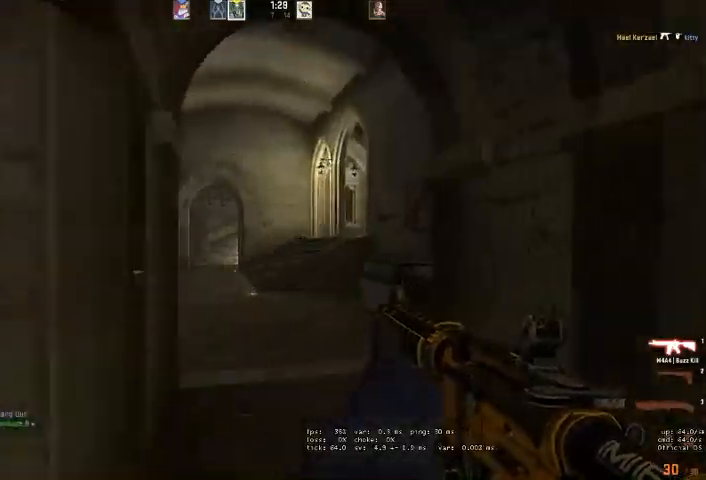
{"keys": ["w"], "mouse": [], "events": []}
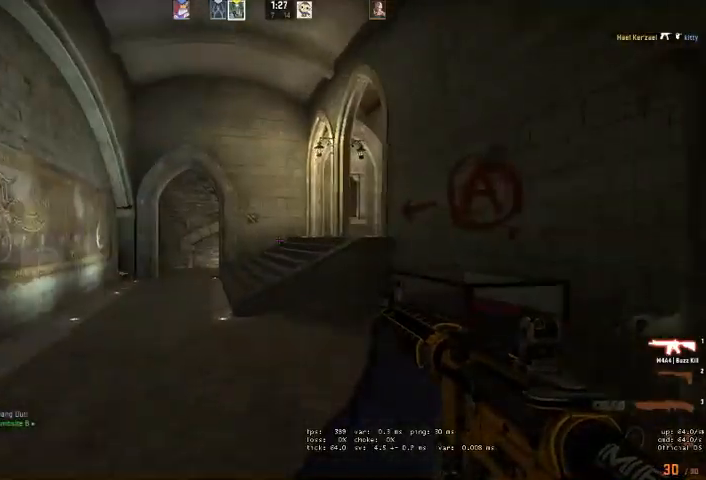
{"keys": ["w"], "mouse": [], "events": []}
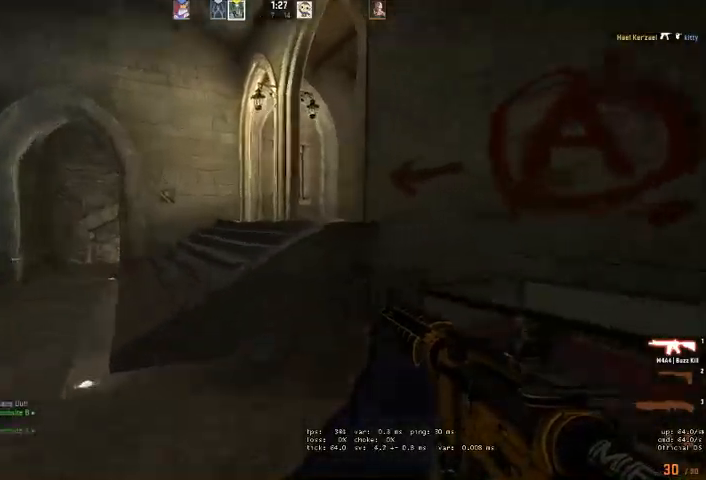
{"keys": ["w"], "mouse": [], "events": [[233, "space", "down"], [333, "space", "up"]]}
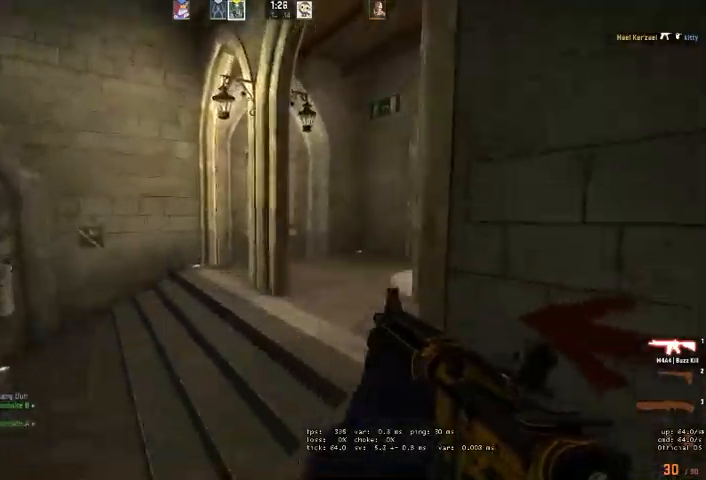
{"keys": ["w"], "mouse": [], "events": [[333, "d", "down"], [466, "d", "up"]]}
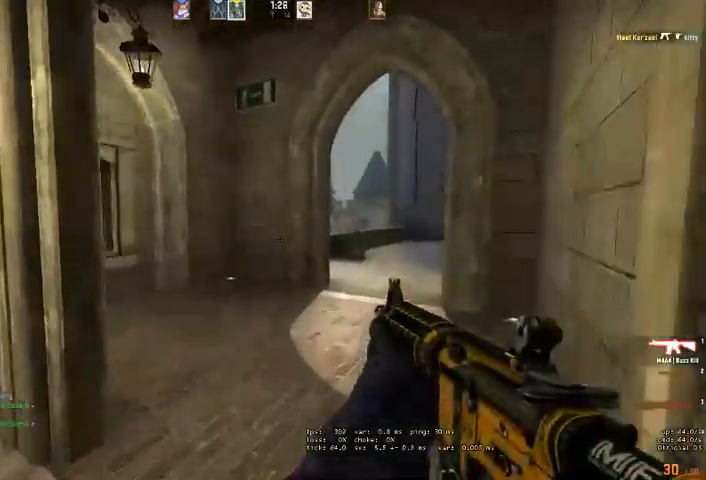
{"keys": ["w"], "mouse": [], "events": [[166, "d", "down"], [300, "d", "up"]]}
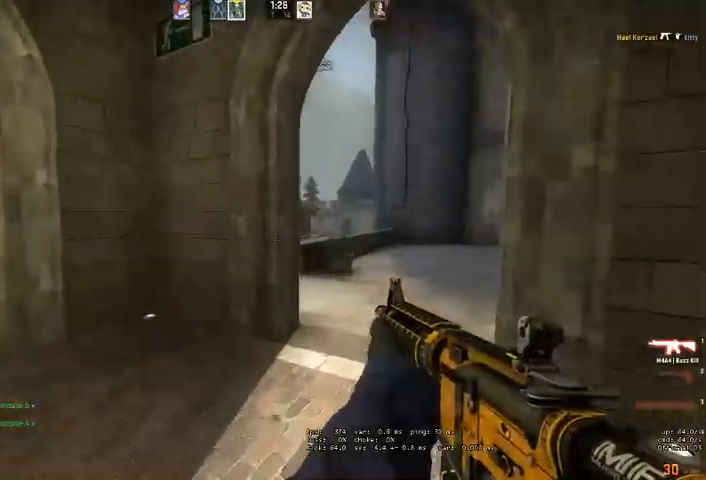
{"keys": ["d", "w"], "mouse": [], "events": [[33, "d", "down"], [166, "d", "up"], [300, "d", "down"]]}
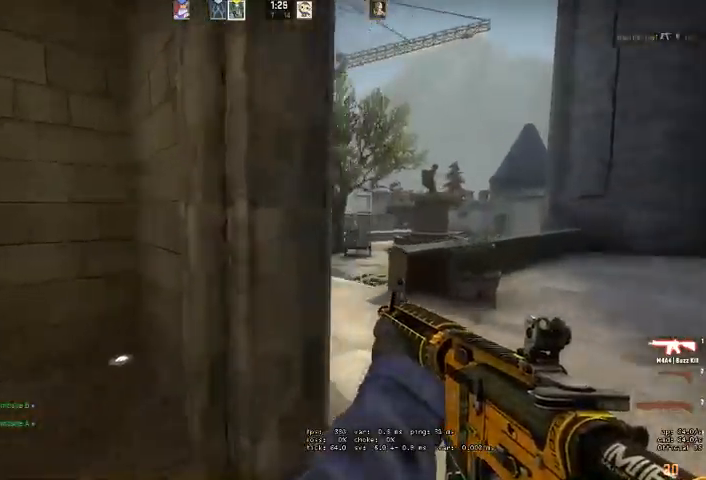
{"keys": ["d", "shift", "w"], "mouse": [], "events": [[100, "shift", "down"]]}
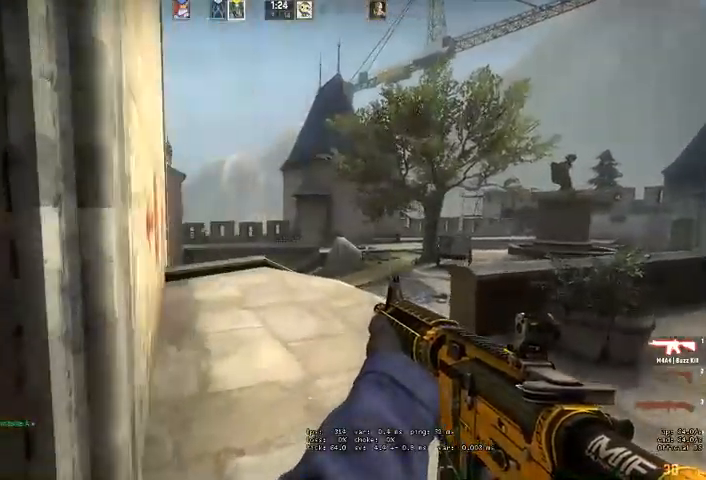
{"keys": ["d", "shift", "w"], "mouse": [], "events": [[100, "d", "up"], [500, "d", "down"]]}